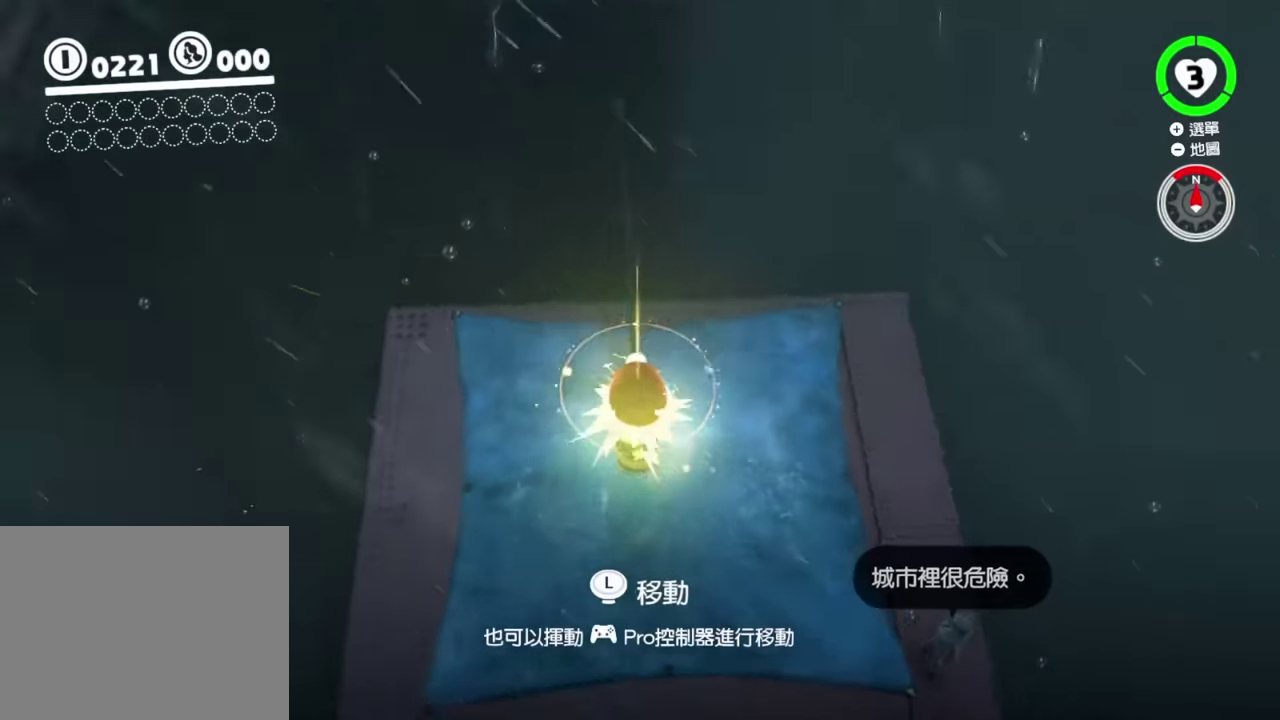
Gameplay with a controller (Nintendo layout); each line is a JSON object with the inputs held at the frame after it. "events" lists button and stick changes between this image and that frame as [ms after this image, input, new state], when the widget could be followed in between. This overlay highlights the sticks when they move; stick clicks (L3 R3) are not distinguishable. Not read: A DPAD_DOWN DPAD_LEFT DPAD_RIGHT DPAD_UP HOME L3 R3 left_stick.
{"buttons": [], "right_stick": "center", "events": [[16, "right_stick", "center"]]}
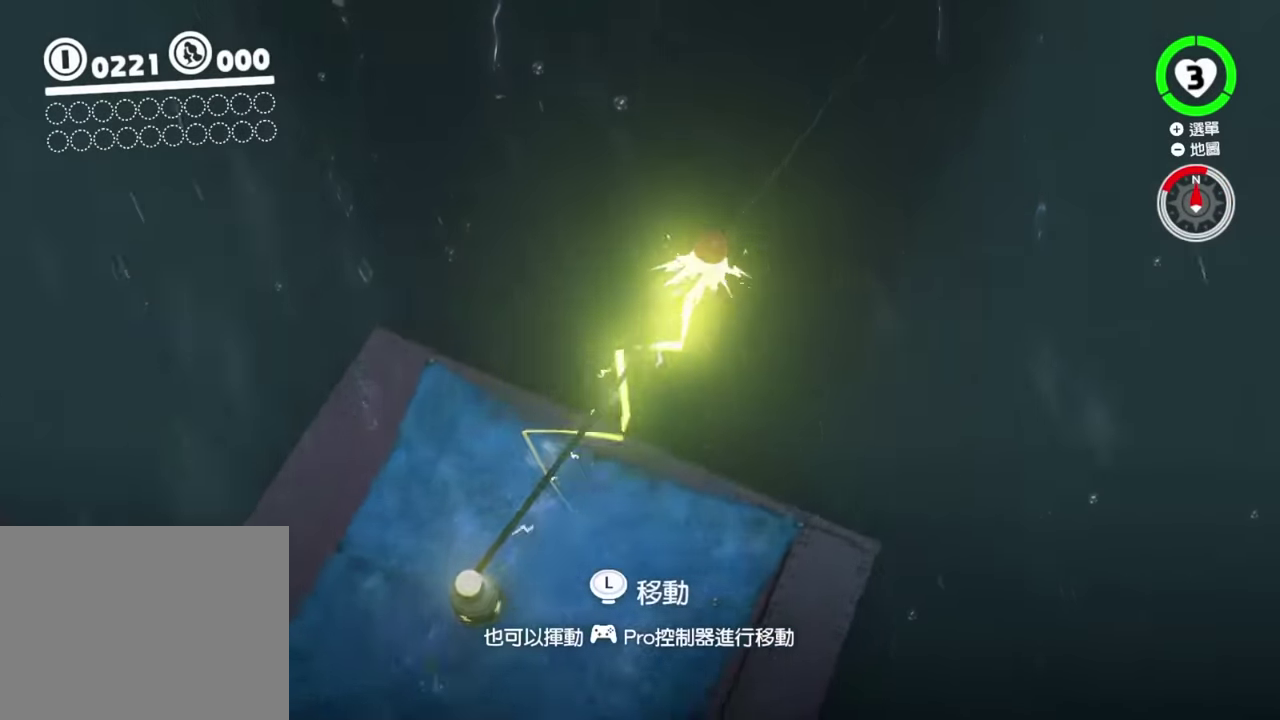
{"buttons": [], "right_stick": "center", "events": []}
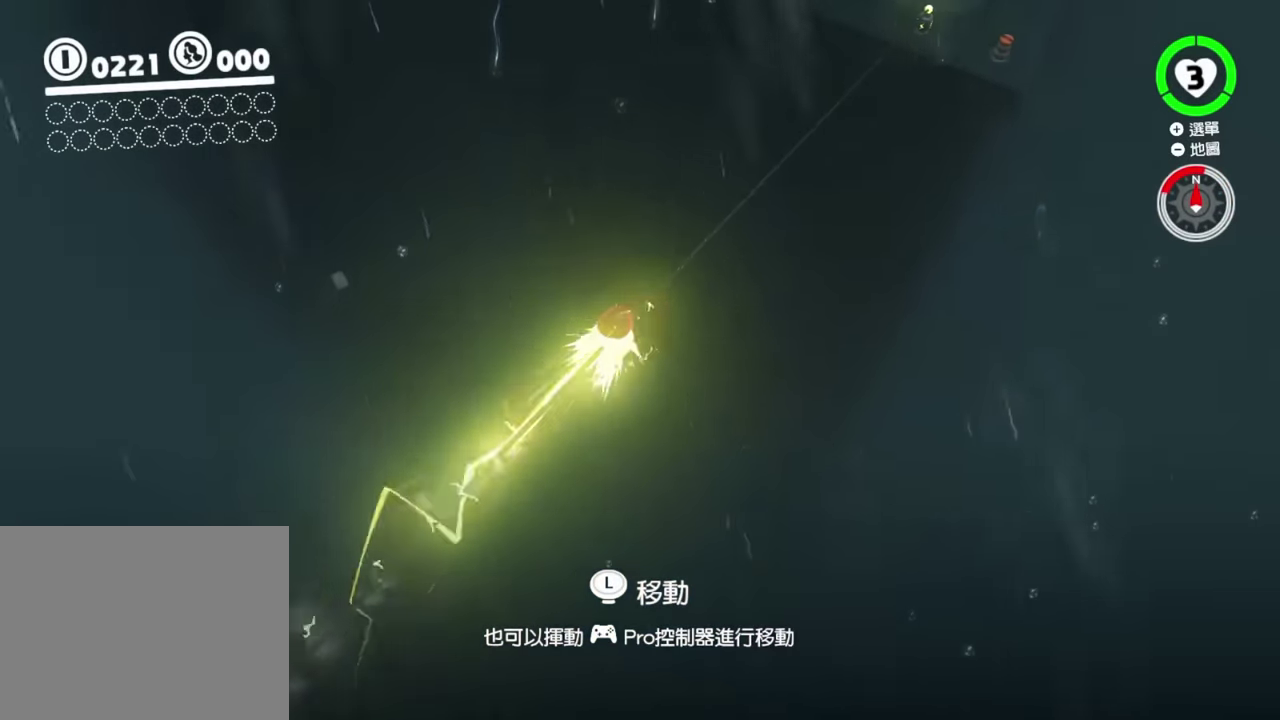
{"buttons": [], "right_stick": "center", "events": []}
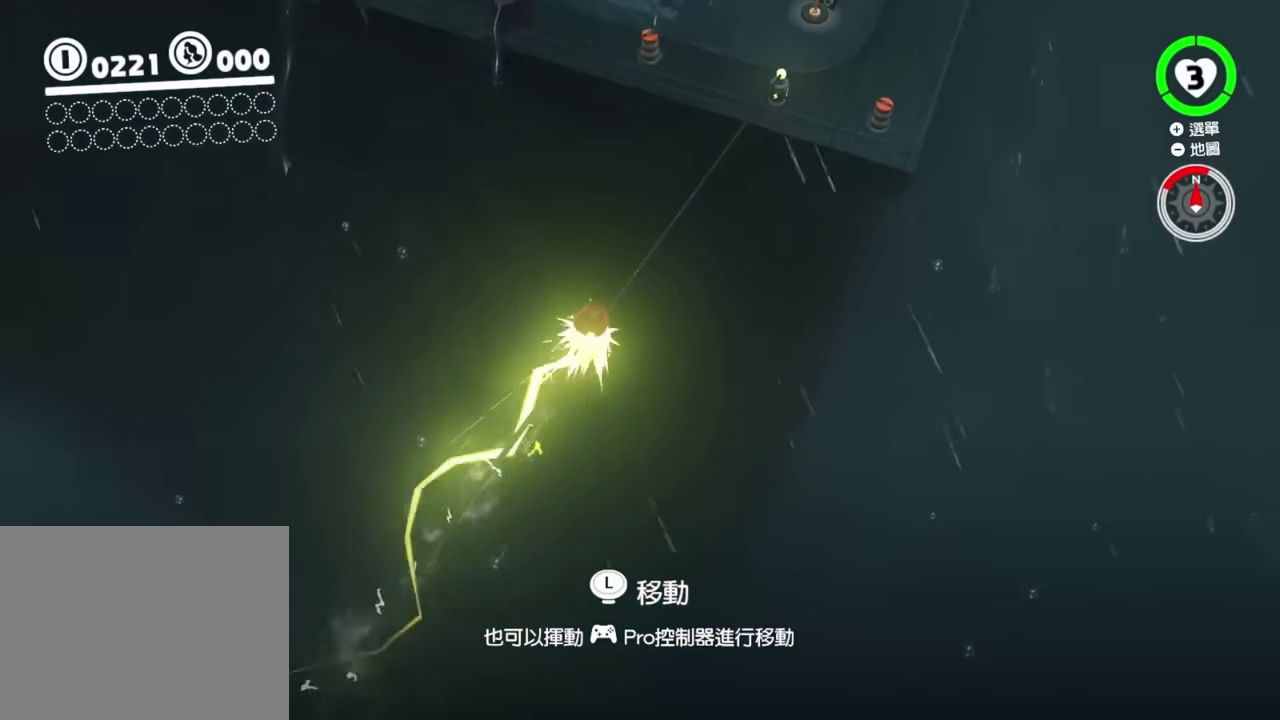
{"buttons": [], "right_stick": "center", "events": []}
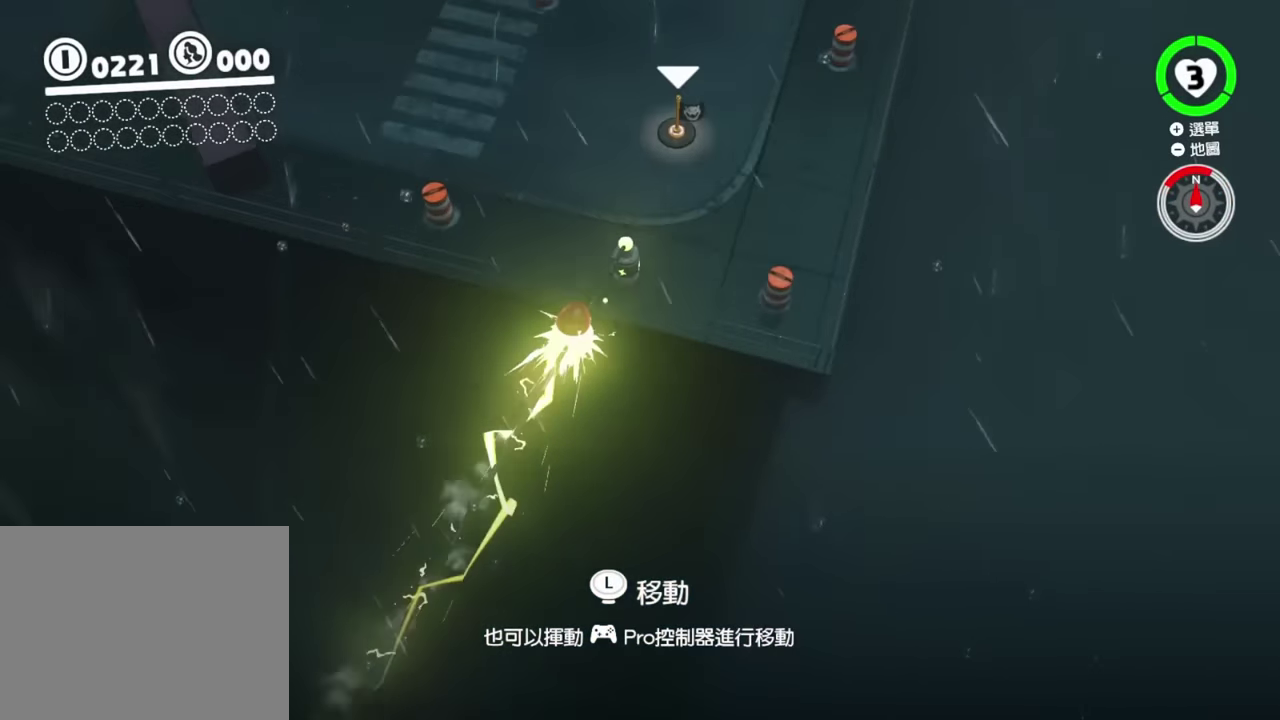
{"buttons": ["L2"], "right_stick": "center", "events": [[183, "L2", "down"], [200, "Y", "down"], [283, "Y", "up"]]}
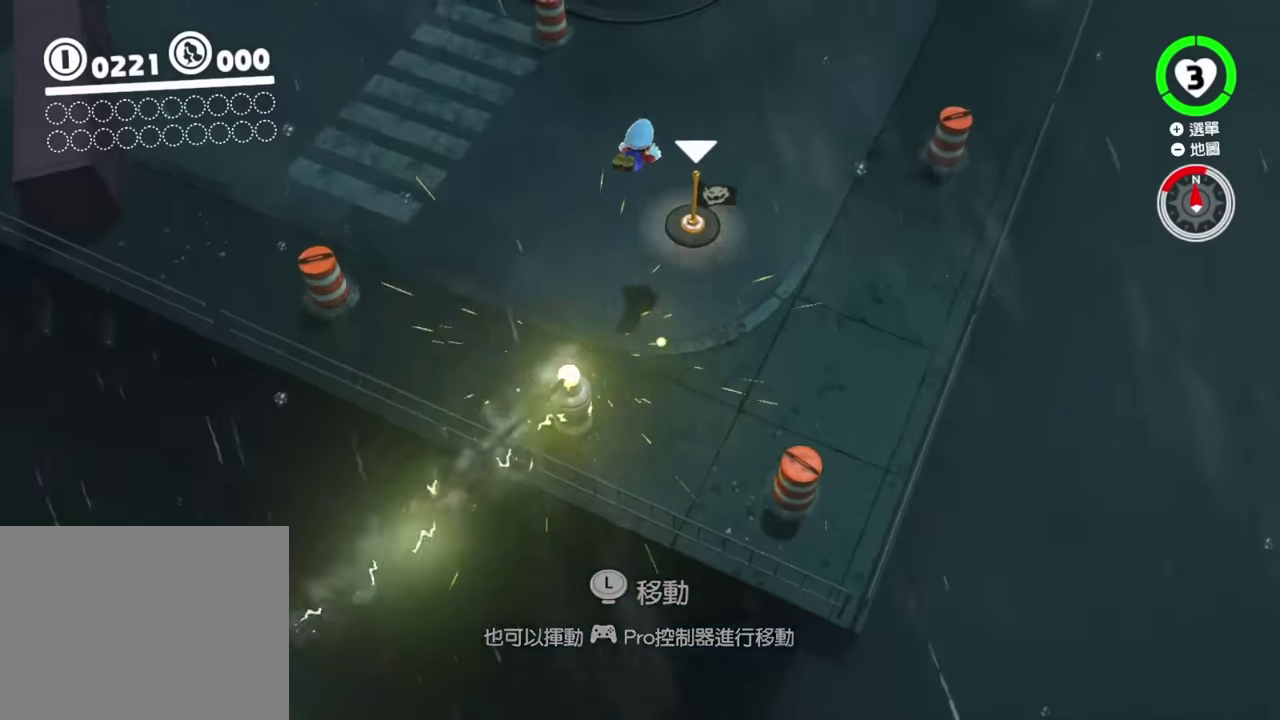
{"buttons": ["L2"], "right_stick": "center", "events": [[150, "right_stick", "up-right"], [334, "right_stick", "up"], [450, "right_stick", "center"]]}